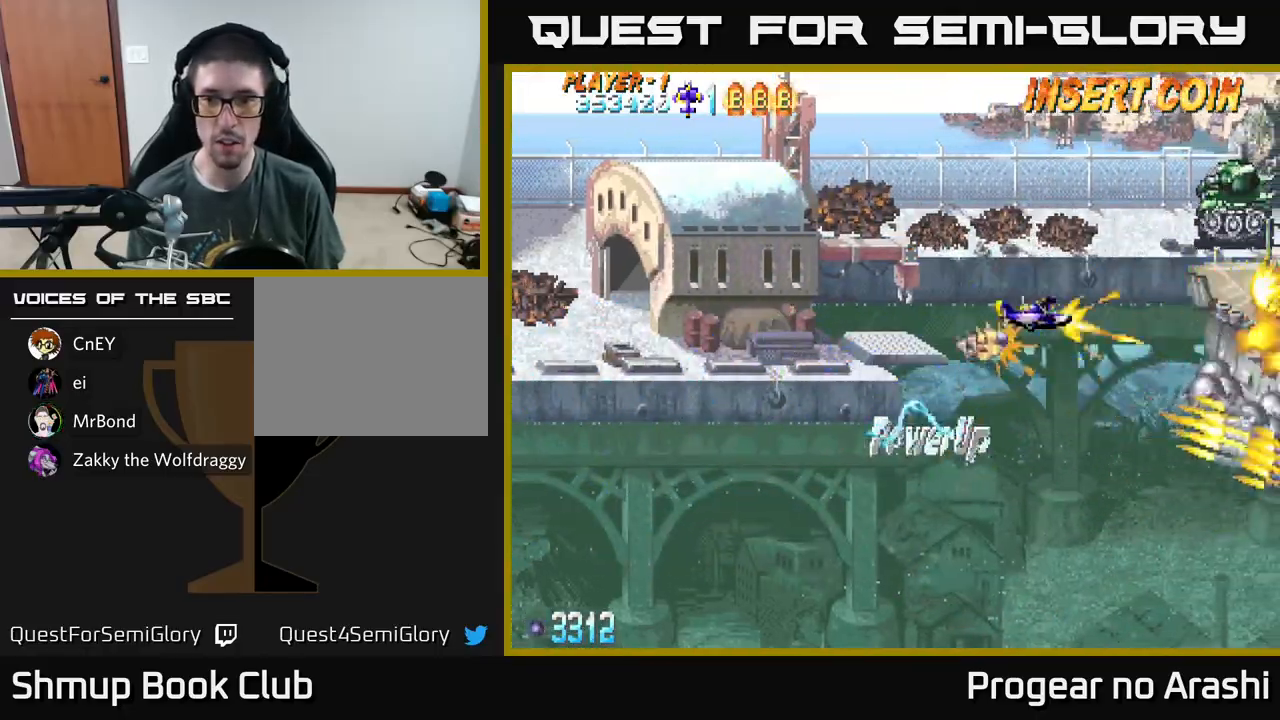
Gameplay with a controller (Xbox layout); each line is a JSON object with the inputs held at the frame after it. "events" lists button and stick changes between this image and that frame as [ms after this image, input, new state], when the widget could be followed in between. Not read: right_stick.
{"buttons": ["A", "DPAD_DOWN", "DPAD_LEFT"], "left_stick": "center", "events": [[150, "DPAD_RIGHT", "down"], [317, "DPAD_RIGHT", "up"], [317, "DPAD_UP", "up"], [400, "DPAD_LEFT", "down"], [500, "DPAD_DOWN", "down"]]}
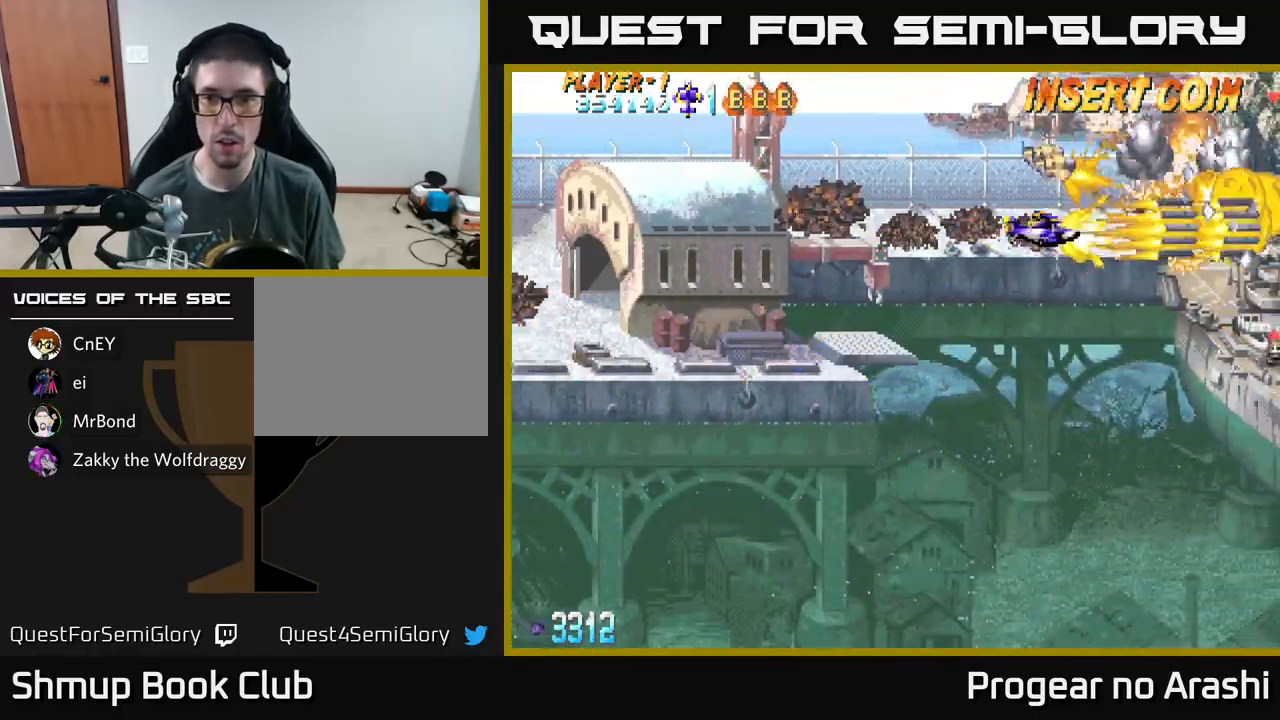
{"buttons": ["X", "DPAD_RIGHT"], "left_stick": "center", "events": [[33, "DPAD_LEFT", "up"], [133, "DPAD_RIGHT", "down"], [150, "A", "up"], [200, "A", "down"], [217, "A", "up"], [217, "X", "down"], [333, "DPAD_RIGHT", "up"], [433, "DPAD_RIGHT", "down"], [450, "DPAD_DOWN", "up"]]}
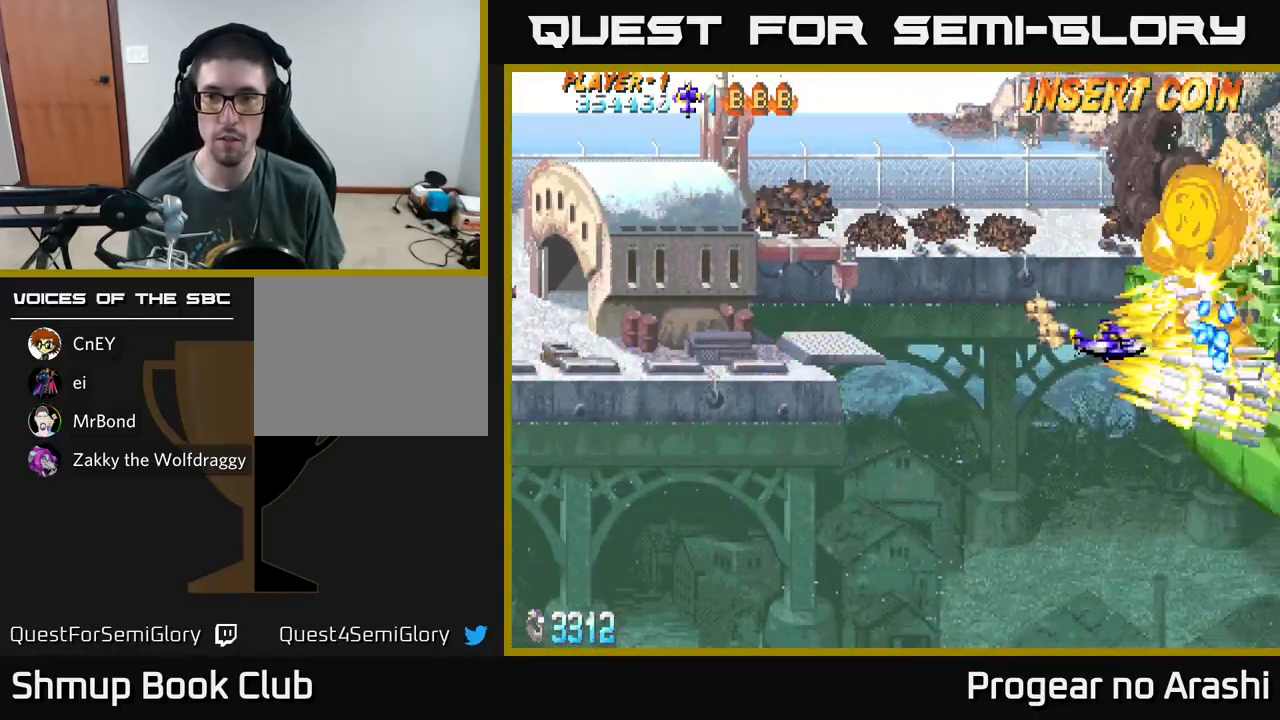
{"buttons": ["X", "DPAD_UP"], "left_stick": "center", "events": [[33, "DPAD_RIGHT", "up"], [67, "DPAD_LEFT", "down"], [433, "DPAD_UP", "down"], [467, "DPAD_LEFT", "up"]]}
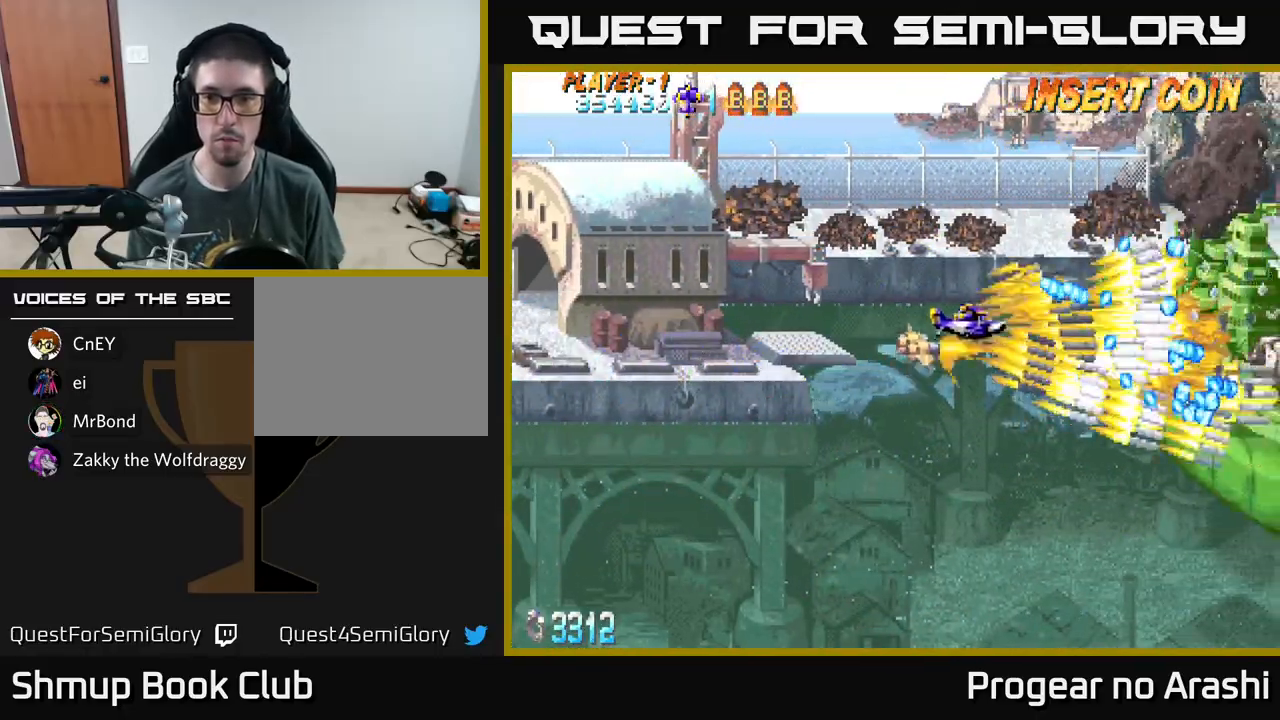
{"buttons": ["X"], "left_stick": "center", "events": [[17, "DPAD_UP", "up"], [50, "DPAD_LEFT", "down"], [67, "DPAD_DOWN", "down"], [183, "DPAD_DOWN", "up"], [183, "DPAD_LEFT", "up"]]}
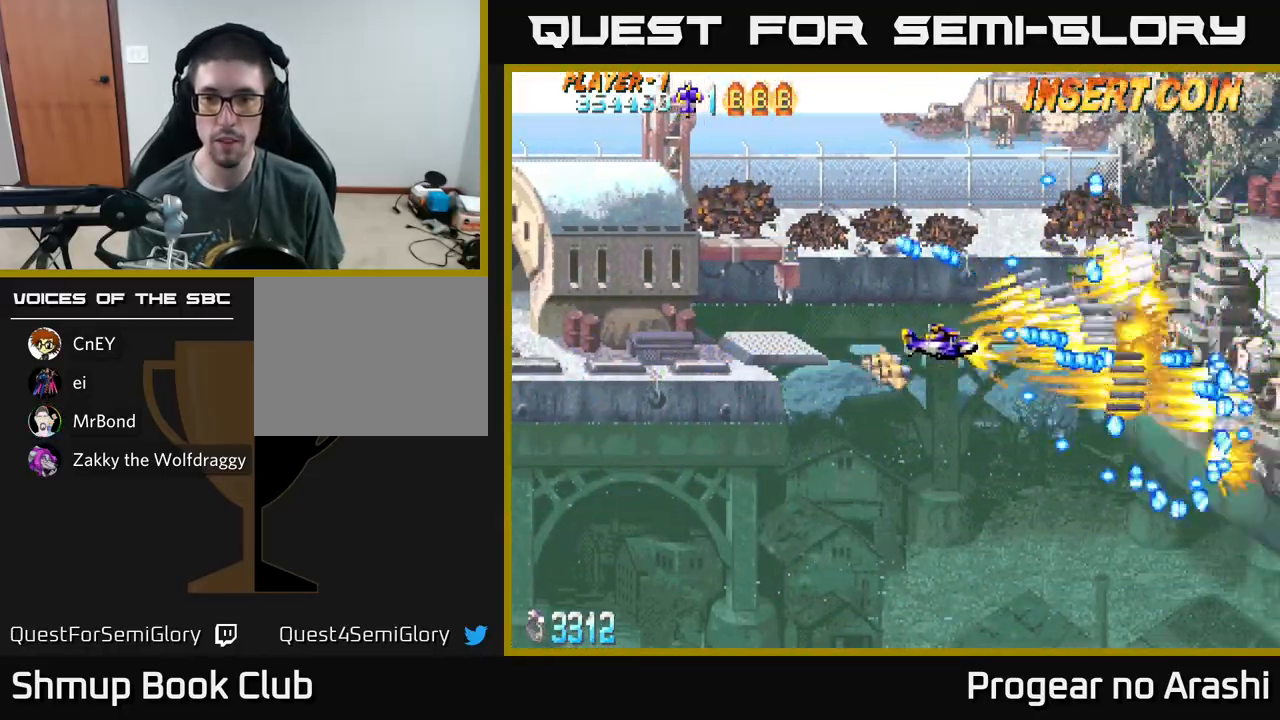
{"buttons": ["X"], "left_stick": "center", "events": [[67, "DPAD_LEFT", "down"], [200, "DPAD_LEFT", "up"], [283, "DPAD_LEFT", "down"], [417, "DPAD_LEFT", "up"]]}
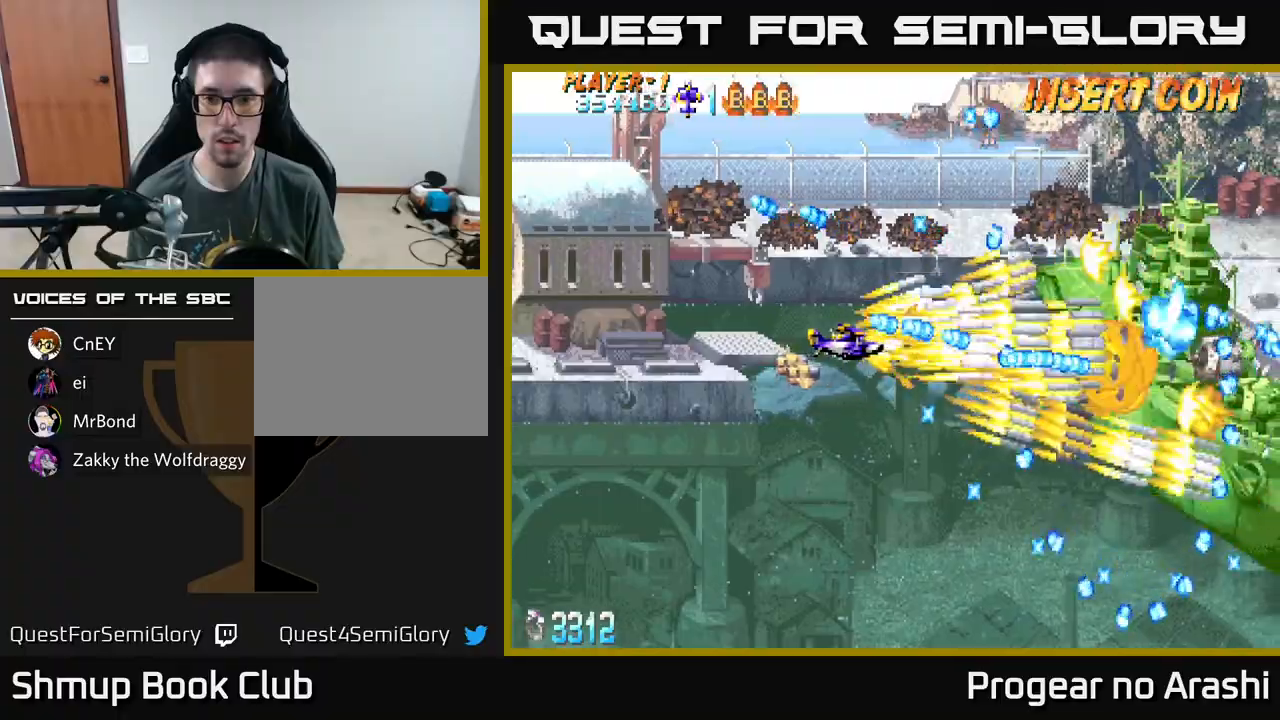
{"buttons": ["X"], "left_stick": "center", "events": [[33, "DPAD_DOWN", "down"], [100, "DPAD_DOWN", "up"]]}
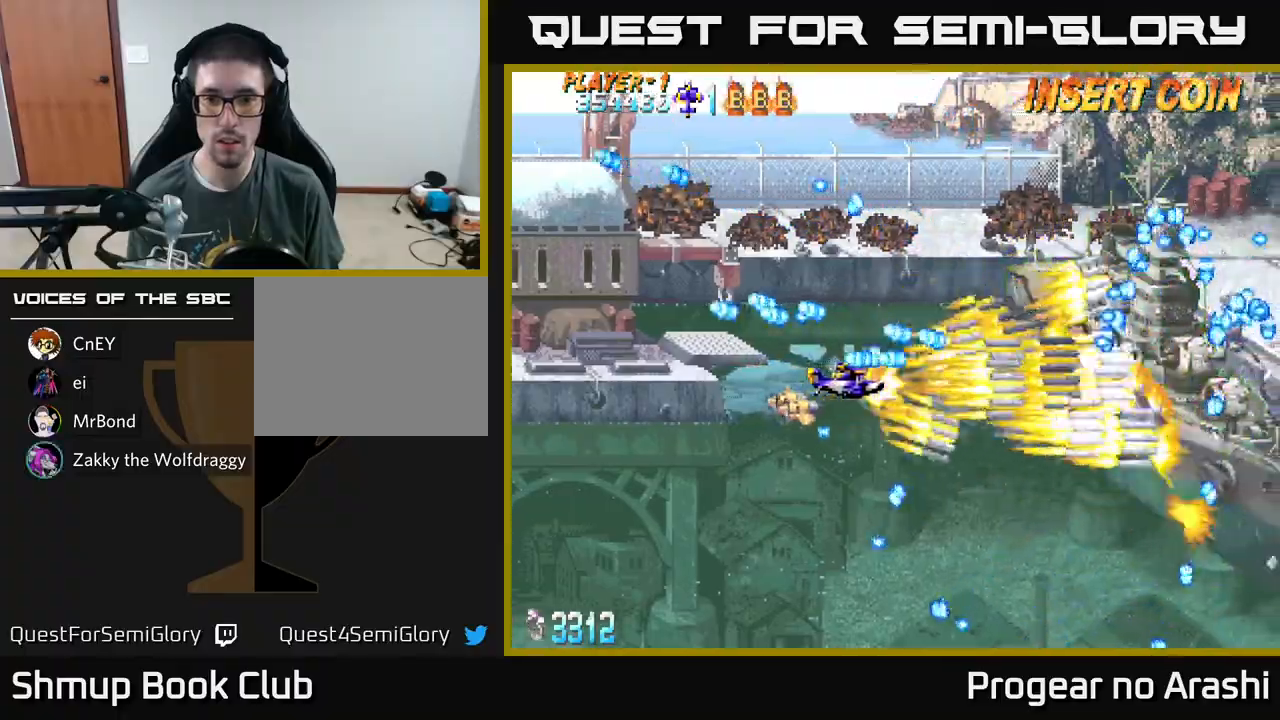
{"buttons": ["X", "DPAD_UP"], "left_stick": "center", "events": [[50, "DPAD_DOWN", "down"], [100, "DPAD_DOWN", "up"], [283, "DPAD_RIGHT", "down"], [417, "DPAD_UP", "down"], [433, "DPAD_RIGHT", "up"]]}
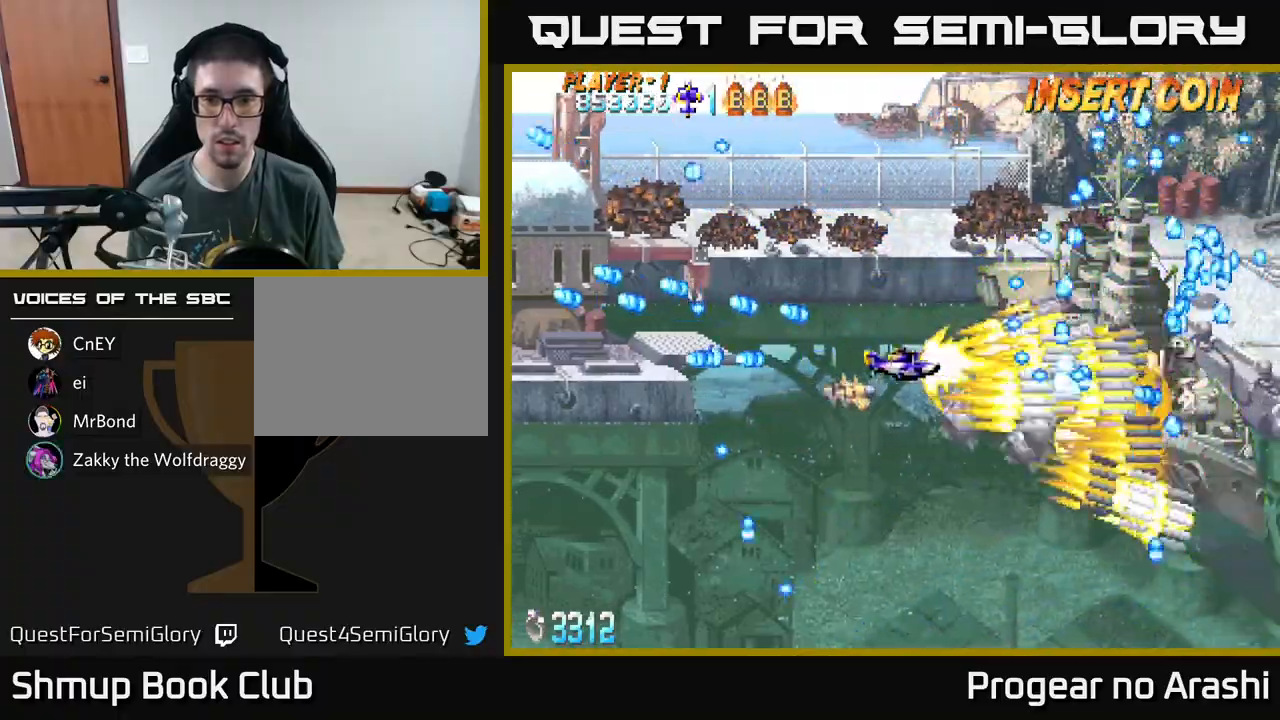
{"buttons": ["X", "DPAD_LEFT"], "left_stick": "center", "events": [[100, "DPAD_UP", "up"], [383, "DPAD_LEFT", "down"]]}
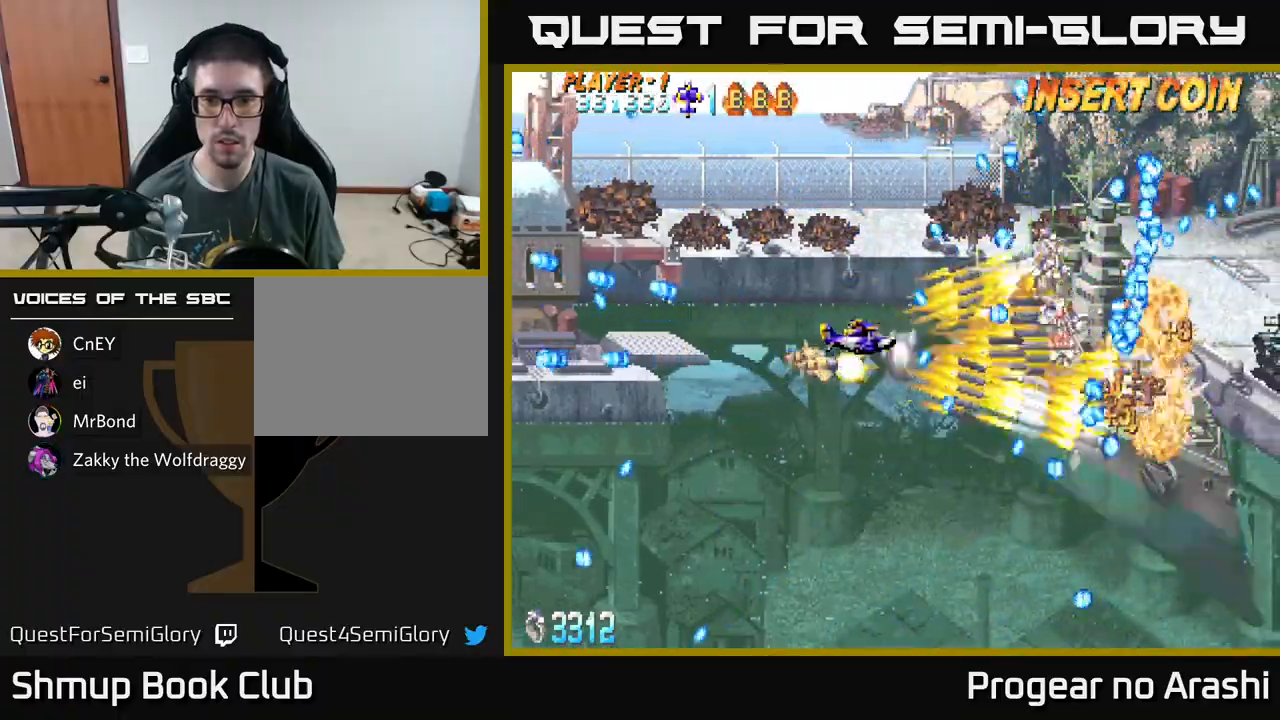
{"buttons": ["X"], "left_stick": "center", "events": [[50, "DPAD_LEFT", "up"], [133, "DPAD_LEFT", "down"], [217, "DPAD_LEFT", "up"], [317, "DPAD_LEFT", "down"], [433, "DPAD_LEFT", "up"]]}
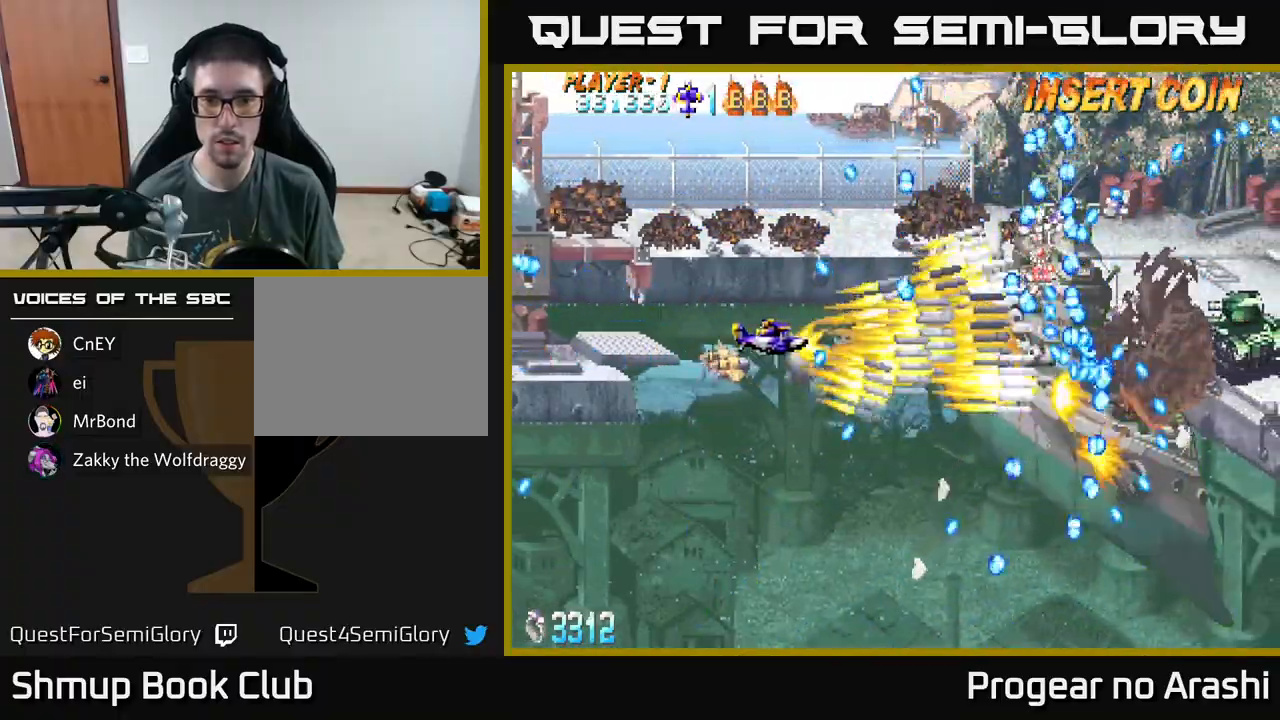
{"buttons": ["X"], "left_stick": "center", "events": [[17, "DPAD_LEFT", "down"], [100, "DPAD_LEFT", "up"], [300, "DPAD_UP", "down"], [333, "DPAD_LEFT", "down"], [383, "DPAD_UP", "up"], [400, "DPAD_LEFT", "up"]]}
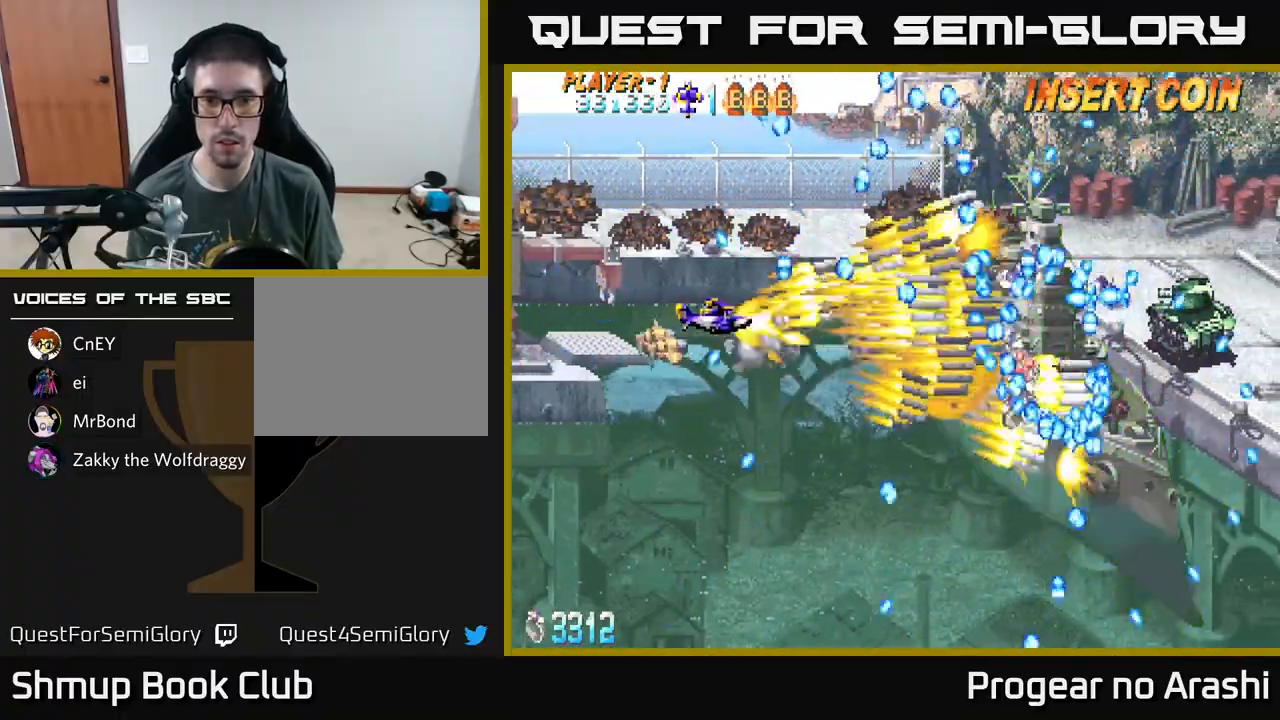
{"buttons": ["A"], "left_stick": "center", "events": [[167, "DPAD_RIGHT", "down"], [183, "DPAD_DOWN", "down"], [283, "DPAD_RIGHT", "up"], [300, "DPAD_DOWN", "up"], [333, "A", "down"], [333, "X", "up"]]}
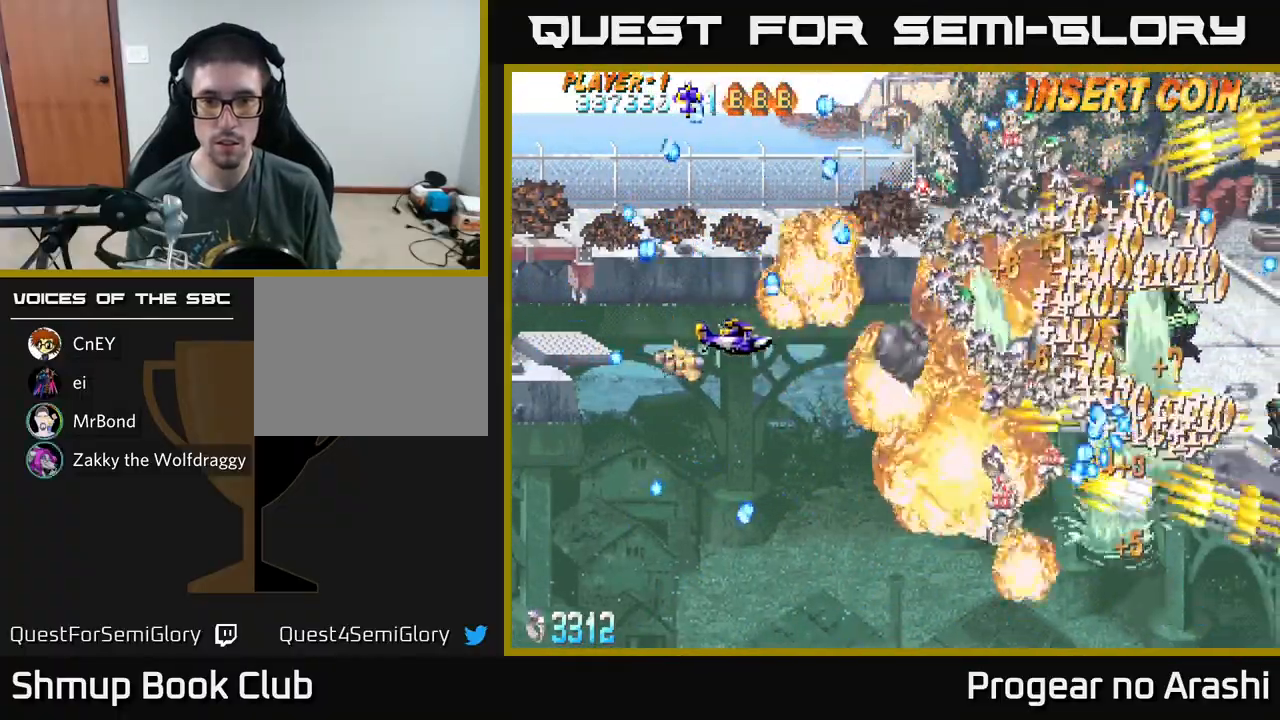
{"buttons": ["A", "DPAD_RIGHT"], "left_stick": "center", "events": [[133, "DPAD_DOWN", "down"], [217, "DPAD_DOWN", "up"], [367, "DPAD_RIGHT", "down"]]}
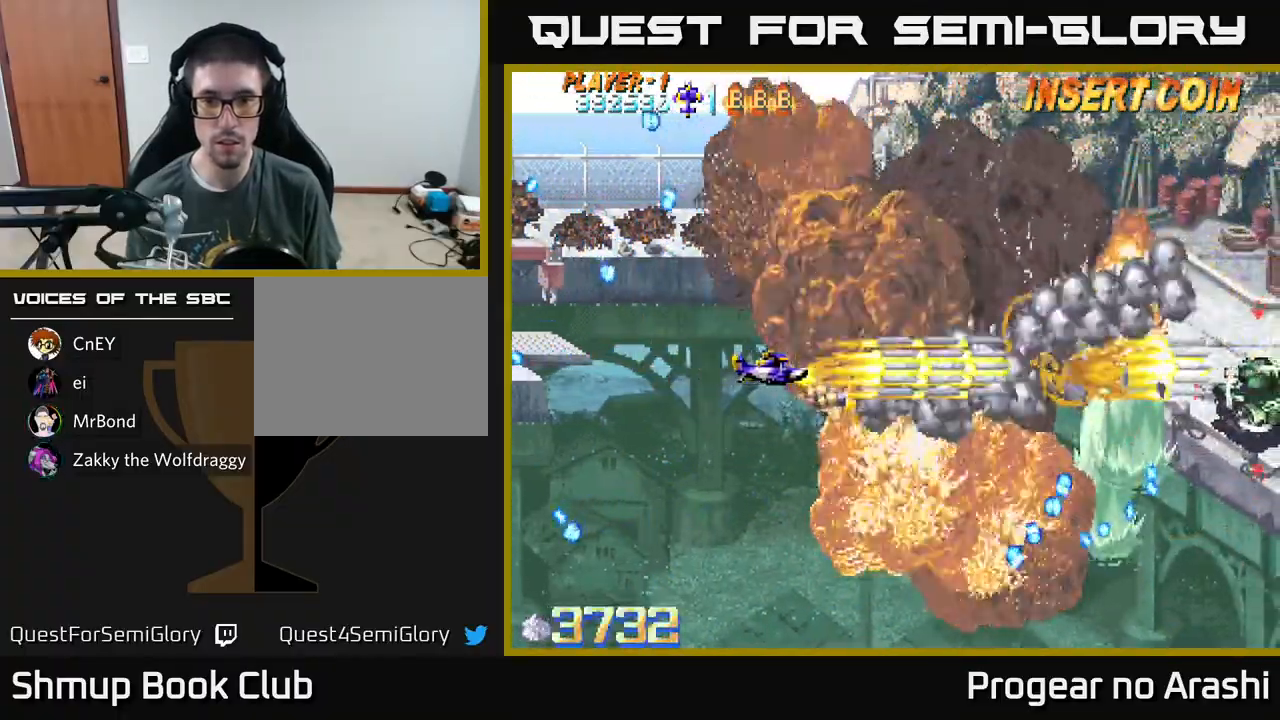
{"buttons": ["A", "DPAD_RIGHT"], "left_stick": "center", "events": [[83, "DPAD_DOWN", "down"], [100, "DPAD_RIGHT", "up"], [250, "DPAD_RIGHT", "down"], [283, "DPAD_DOWN", "up"]]}
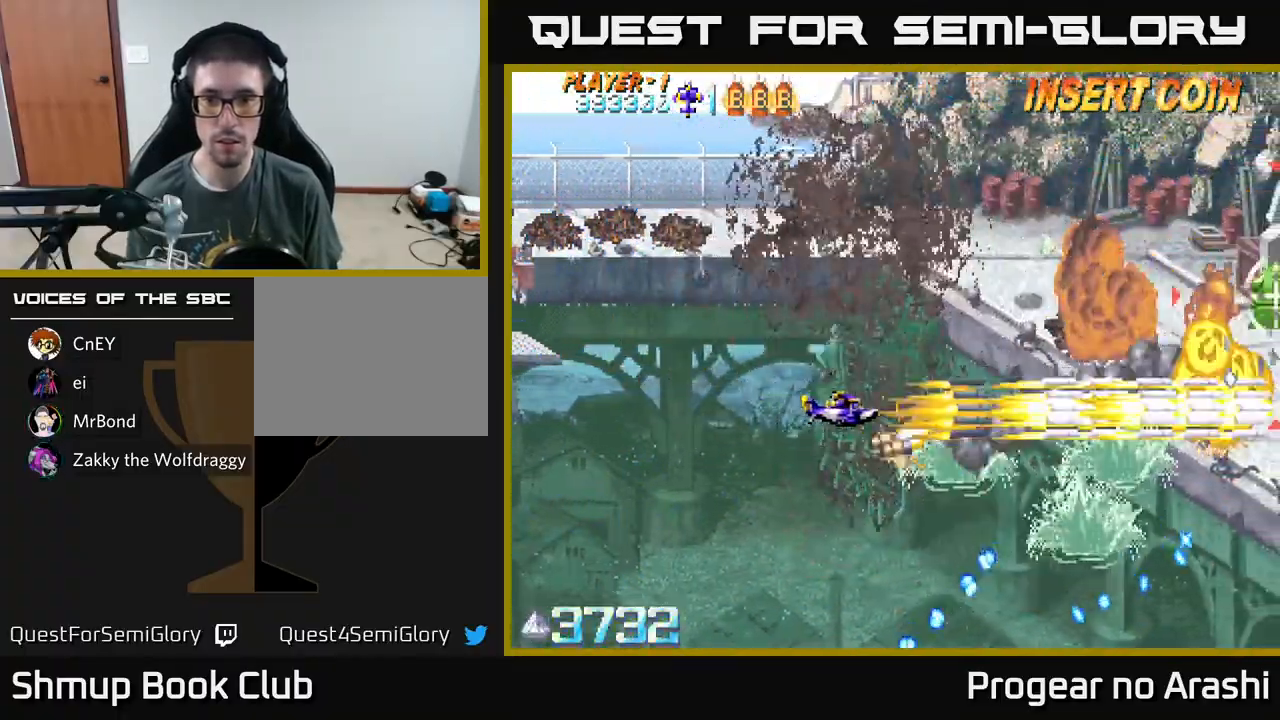
{"buttons": ["X", "DPAD_UP", "DPAD_RIGHT"], "left_stick": "center", "events": [[33, "A", "up"], [33, "X", "down"], [217, "DPAD_UP", "down"]]}
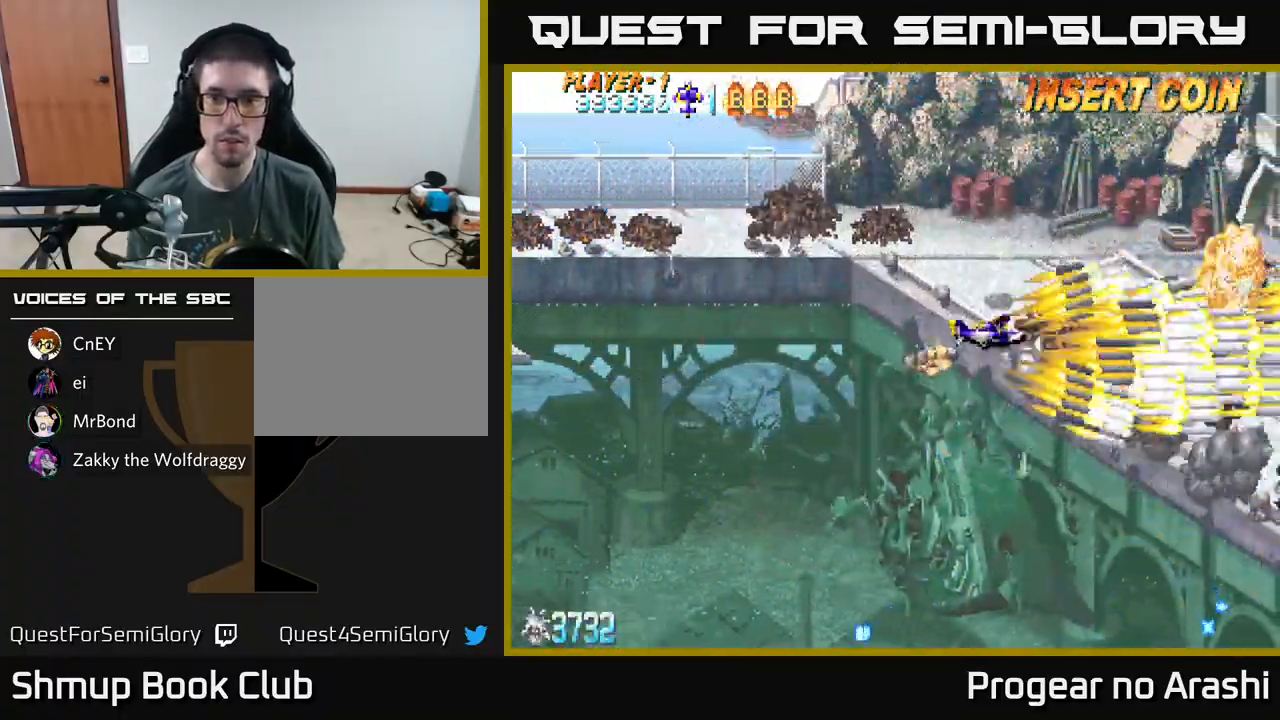
{"buttons": ["X", "DPAD_DOWN"], "left_stick": "center", "events": [[50, "DPAD_RIGHT", "up"], [50, "DPAD_UP", "up"], [100, "DPAD_LEFT", "down"], [250, "DPAD_DOWN", "down"], [300, "DPAD_LEFT", "up"]]}
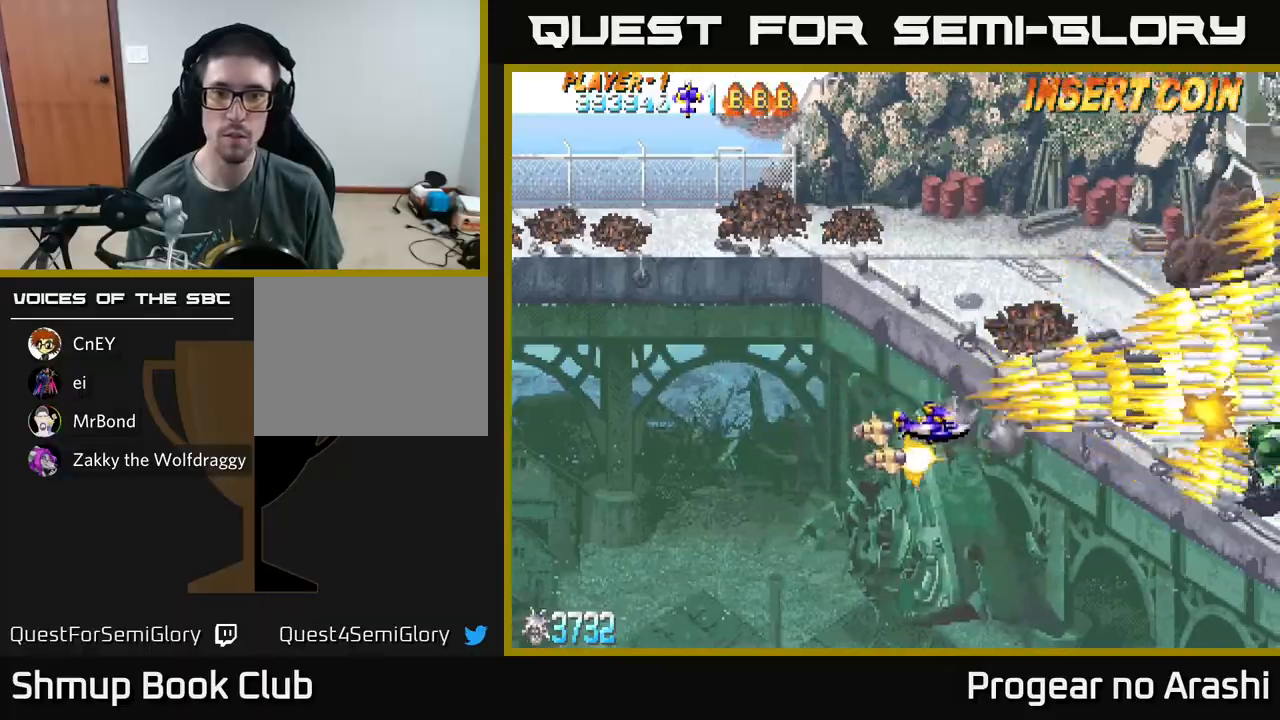
{"buttons": ["X", "DPAD_UP"], "left_stick": "center", "events": [[150, "DPAD_RIGHT", "down"], [367, "DPAD_DOWN", "up"], [367, "DPAD_RIGHT", "up"], [433, "DPAD_UP", "down"]]}
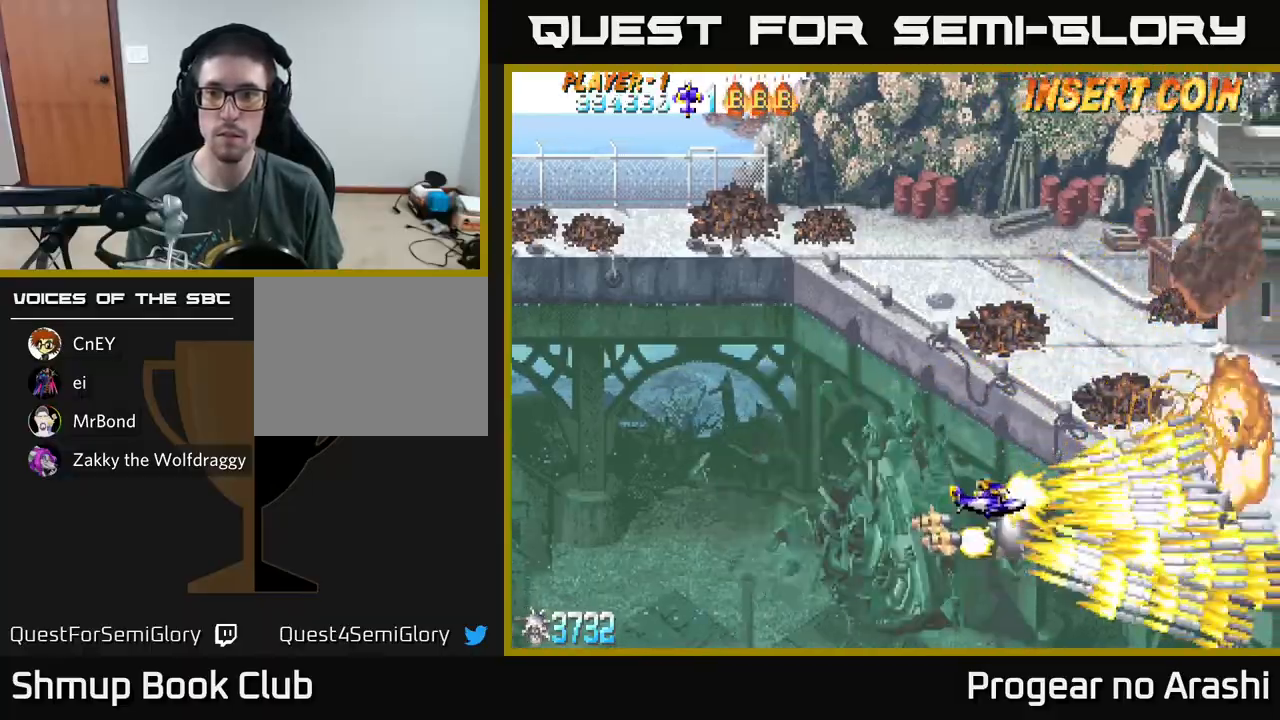
{"buttons": ["X", "DPAD_UP"], "left_stick": "center", "events": []}
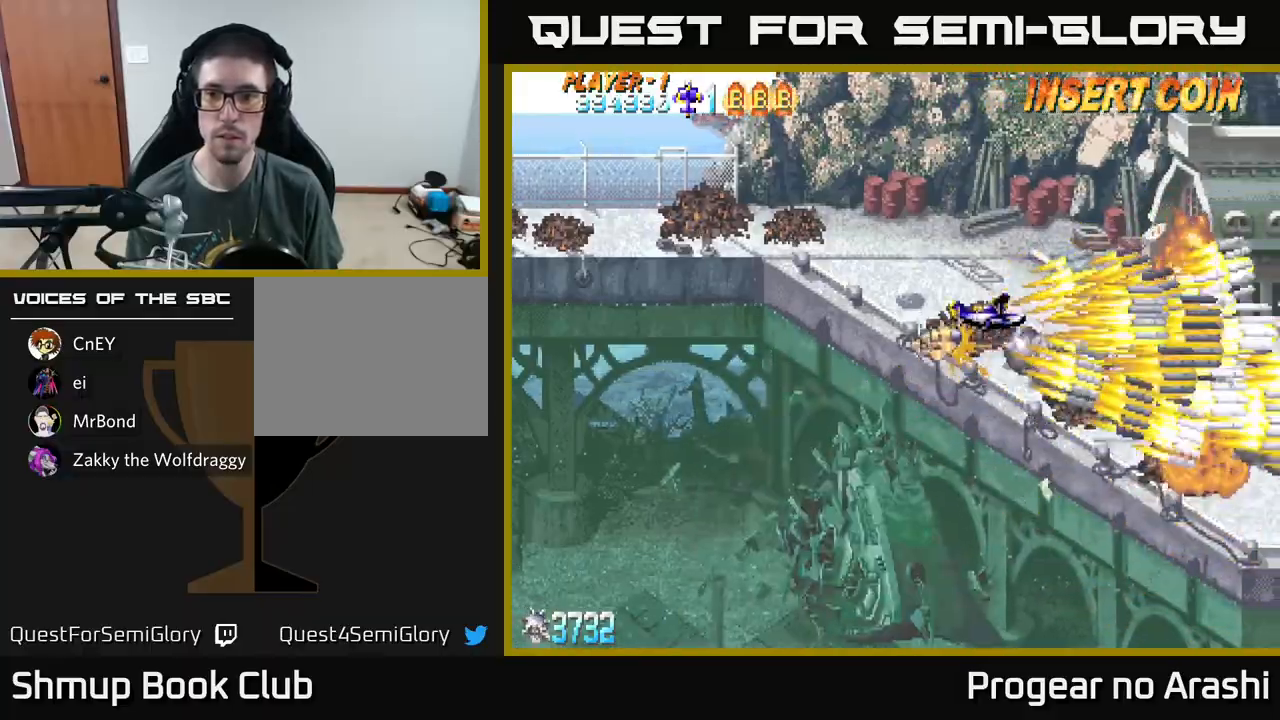
{"buttons": ["X", "DPAD_UP"], "left_stick": "center", "events": []}
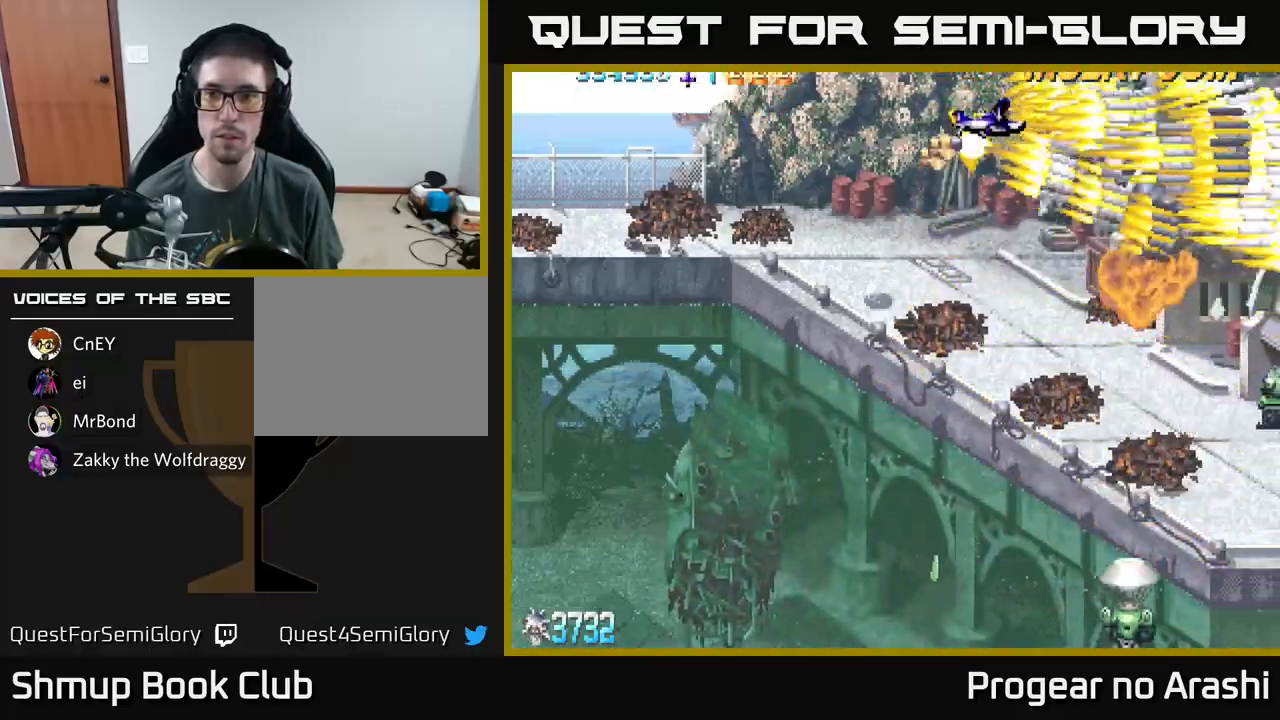
{"buttons": ["X", "DPAD_DOWN"], "left_stick": "center", "events": [[50, "DPAD_UP", "up"], [83, "DPAD_DOWN", "down"]]}
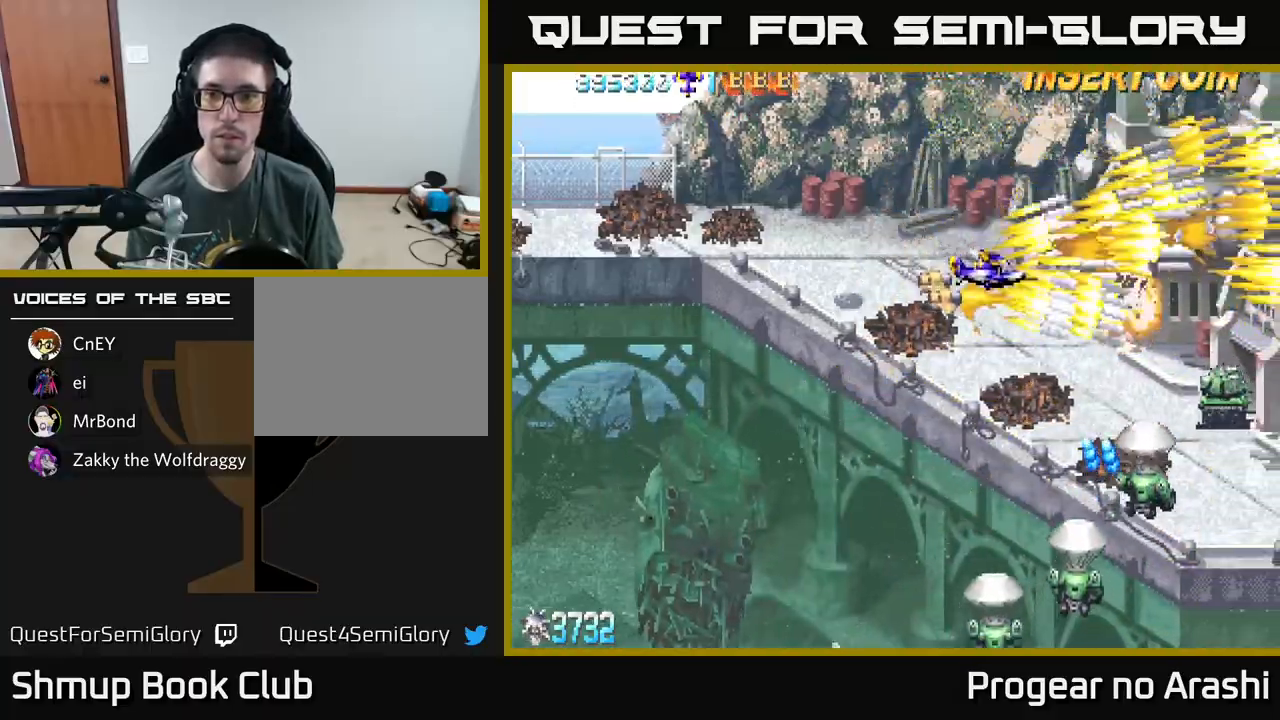
{"buttons": ["X", "DPAD_DOWN", "DPAD_LEFT"], "left_stick": "center", "events": [[133, "DPAD_LEFT", "down"], [233, "DPAD_LEFT", "up"], [383, "DPAD_LEFT", "down"]]}
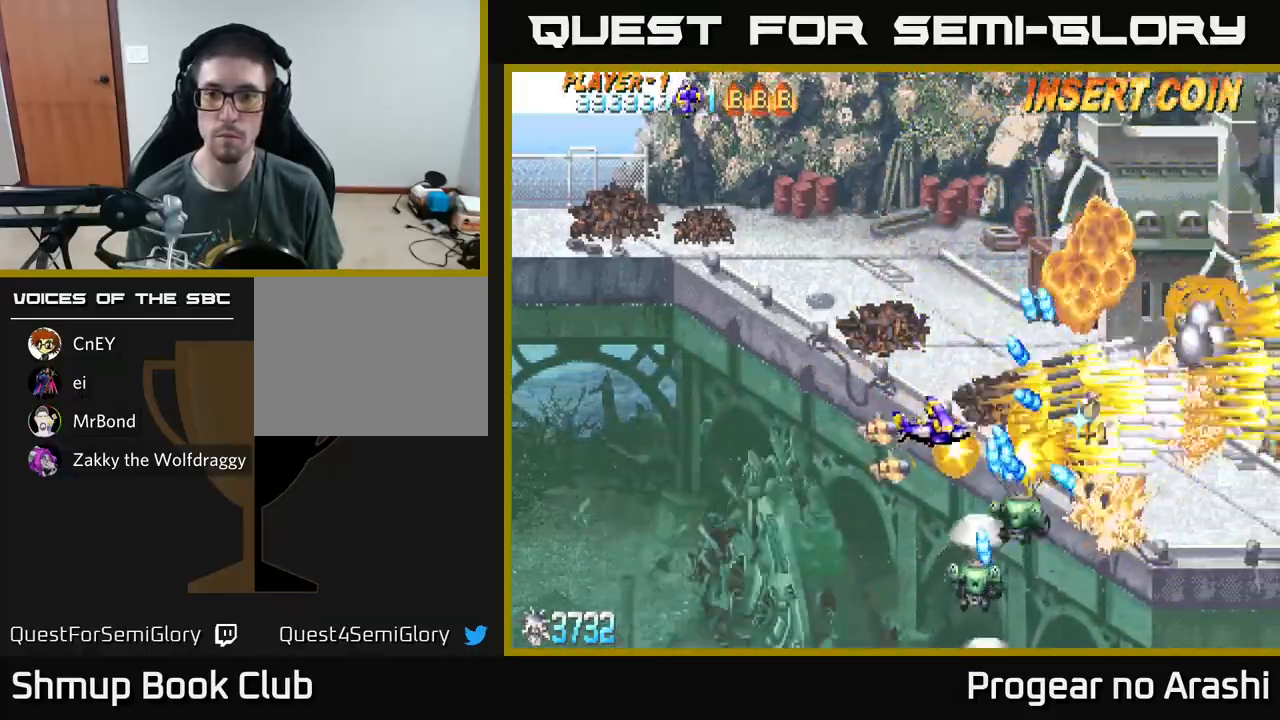
{"buttons": ["X", "DPAD_DOWN"], "left_stick": "center", "events": [[183, "DPAD_LEFT", "up"]]}
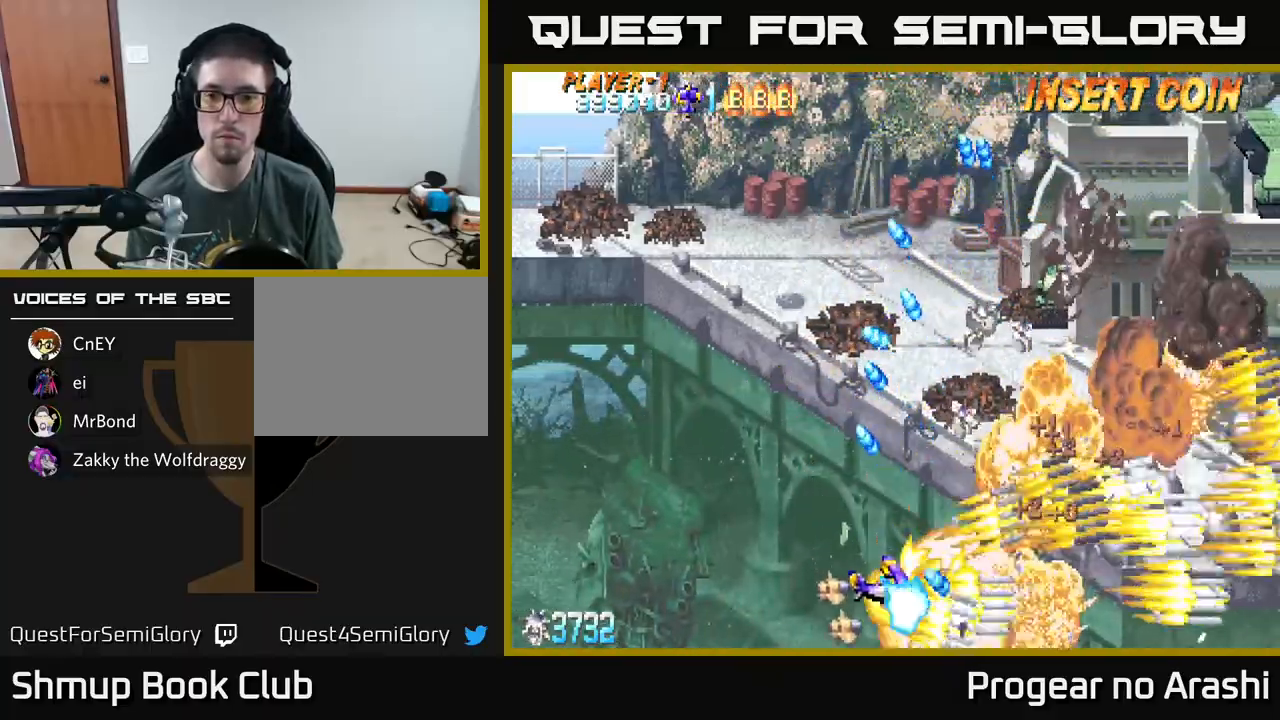
{"buttons": ["A", "DPAD_UP"], "left_stick": "center", "events": [[17, "DPAD_RIGHT", "down"], [183, "DPAD_DOWN", "up"], [217, "A", "down"], [217, "DPAD_RIGHT", "up"], [217, "DPAD_UP", "down"], [233, "X", "up"]]}
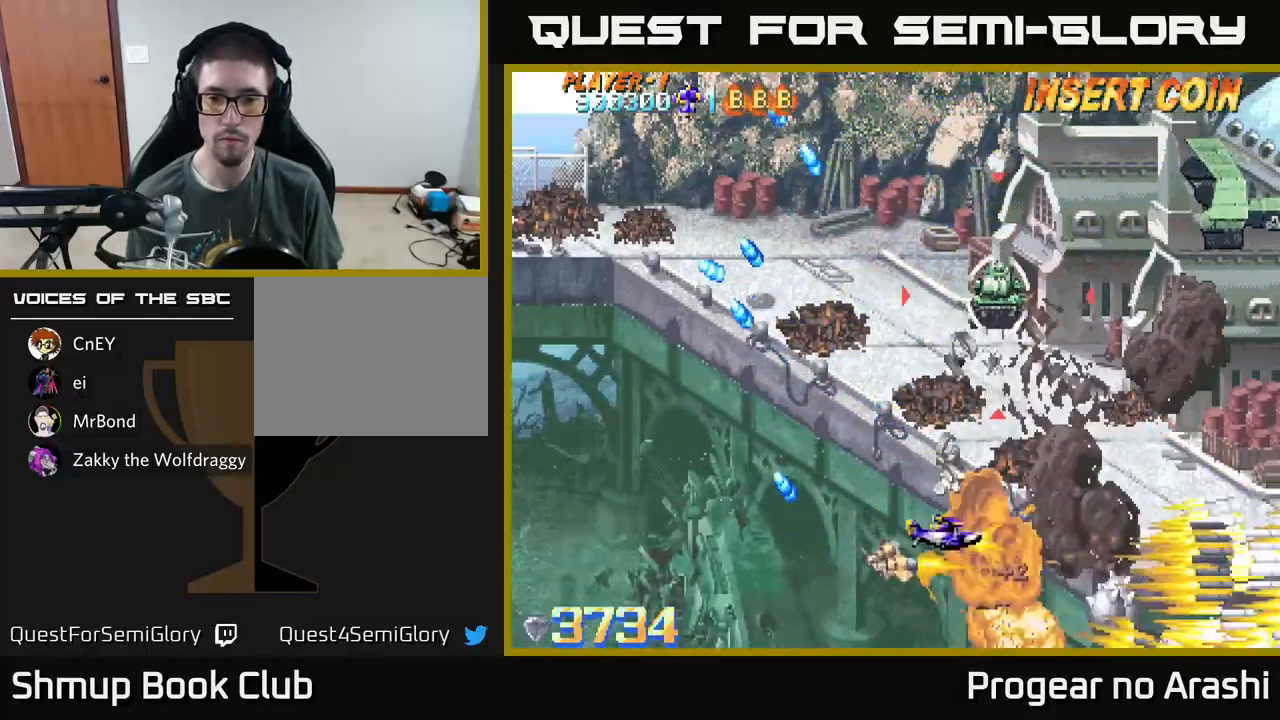
{"buttons": ["A", "DPAD_UP", "DPAD_LEFT"], "left_stick": "center", "events": [[500, "DPAD_LEFT", "down"]]}
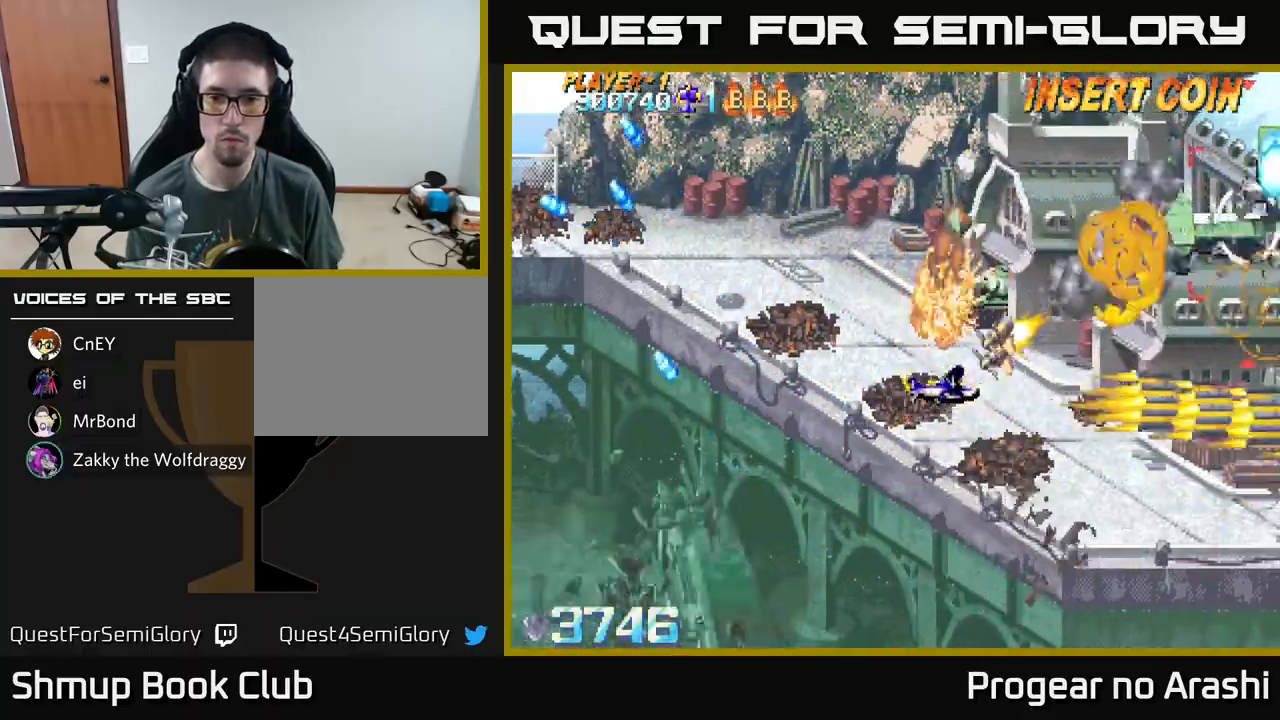
{"buttons": ["A", "DPAD_UP", "DPAD_LEFT"], "left_stick": "center", "events": [[33, "DPAD_LEFT", "up"], [433, "DPAD_LEFT", "down"]]}
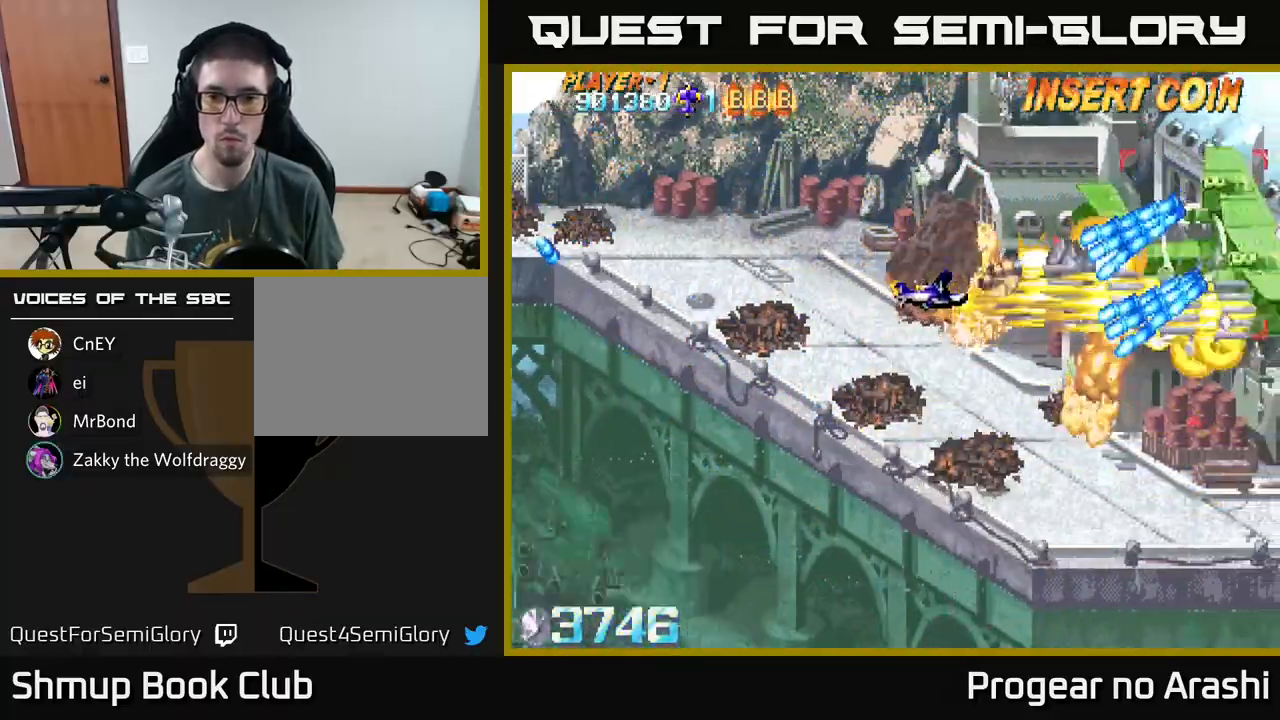
{"buttons": ["X", "DPAD_UP"], "left_stick": "center", "events": [[67, "DPAD_UP", "up"], [450, "DPAD_UP", "down"], [450, "X", "down"], [467, "A", "up"], [500, "DPAD_LEFT", "up"]]}
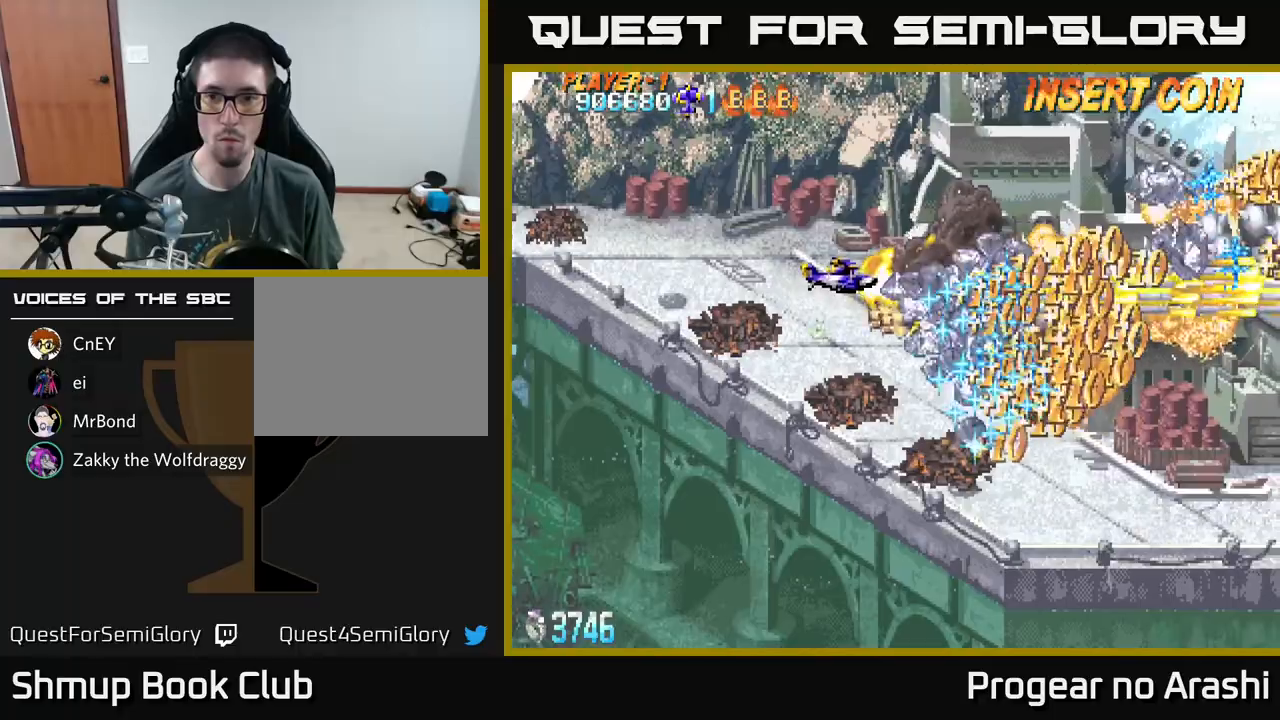
{"buttons": ["X", "DPAD_DOWN", "DPAD_LEFT"], "left_stick": "center", "events": [[33, "DPAD_RIGHT", "down"], [117, "DPAD_UP", "up"], [400, "DPAD_DOWN", "down"], [400, "DPAD_RIGHT", "up"], [500, "DPAD_LEFT", "down"]]}
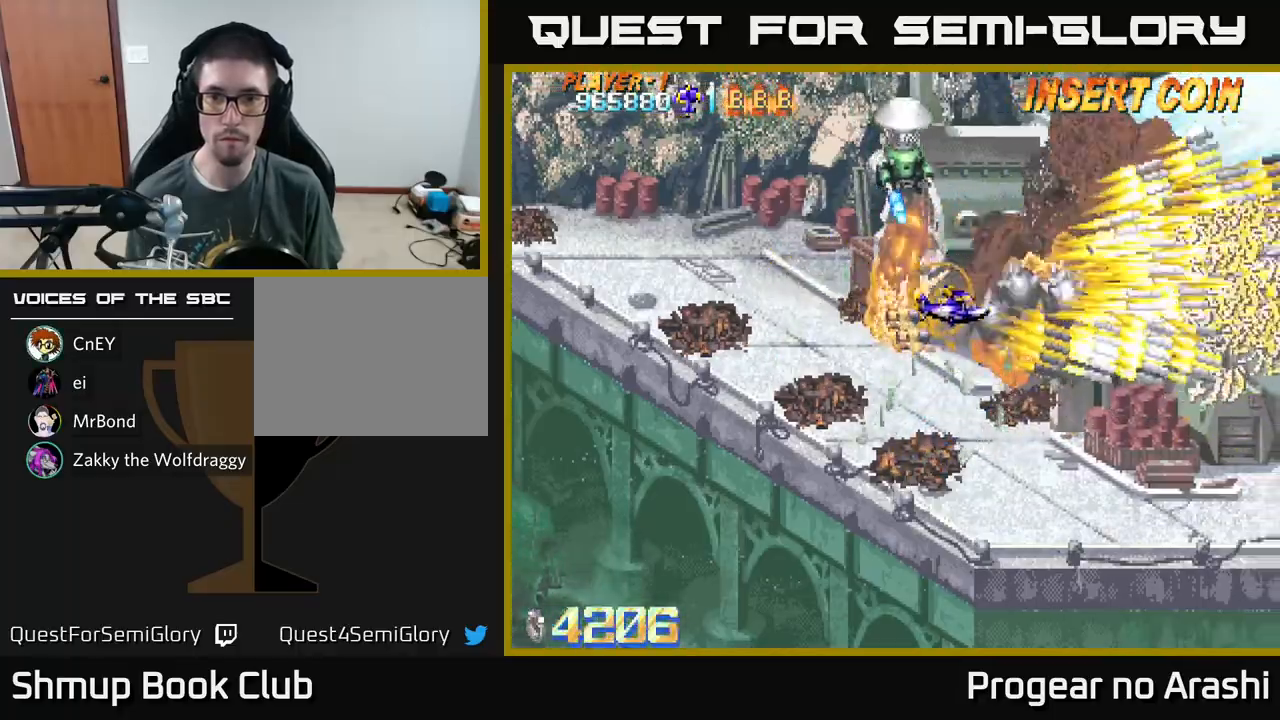
{"buttons": ["X", "DPAD_UP", "DPAD_LEFT"], "left_stick": "center", "events": [[50, "DPAD_DOWN", "up"], [267, "DPAD_UP", "down"]]}
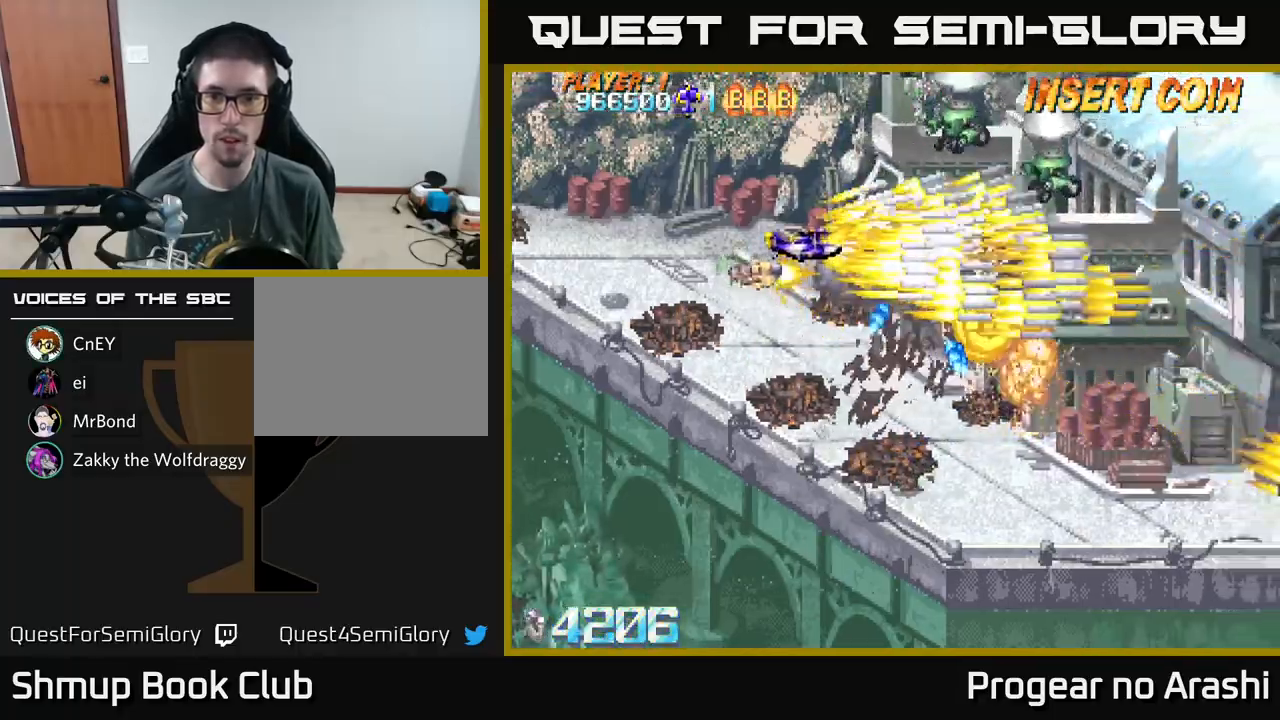
{"buttons": ["X", "DPAD_UP"], "left_stick": "center", "events": [[400, "DPAD_LEFT", "up"]]}
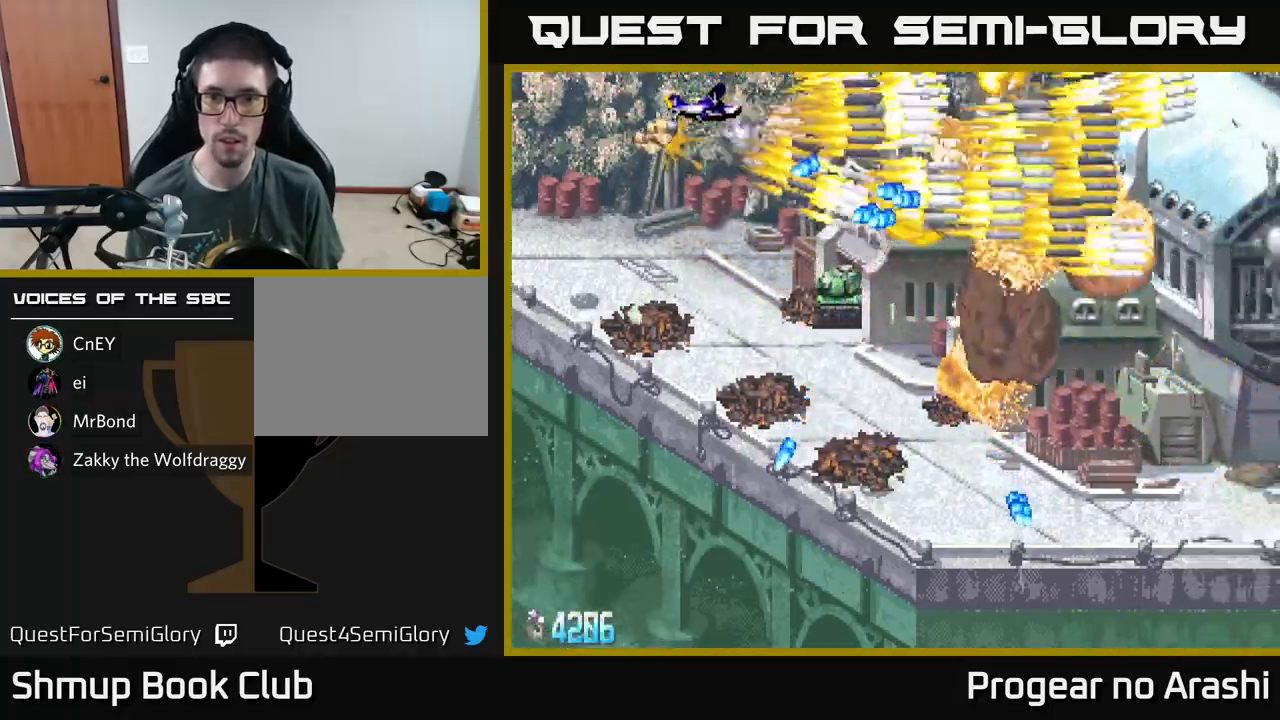
{"buttons": ["X", "DPAD_DOWN"], "left_stick": "center", "events": [[50, "DPAD_UP", "up"], [83, "DPAD_RIGHT", "down"], [100, "DPAD_DOWN", "down"], [133, "DPAD_DOWN", "up"], [350, "DPAD_DOWN", "down"], [400, "DPAD_RIGHT", "up"]]}
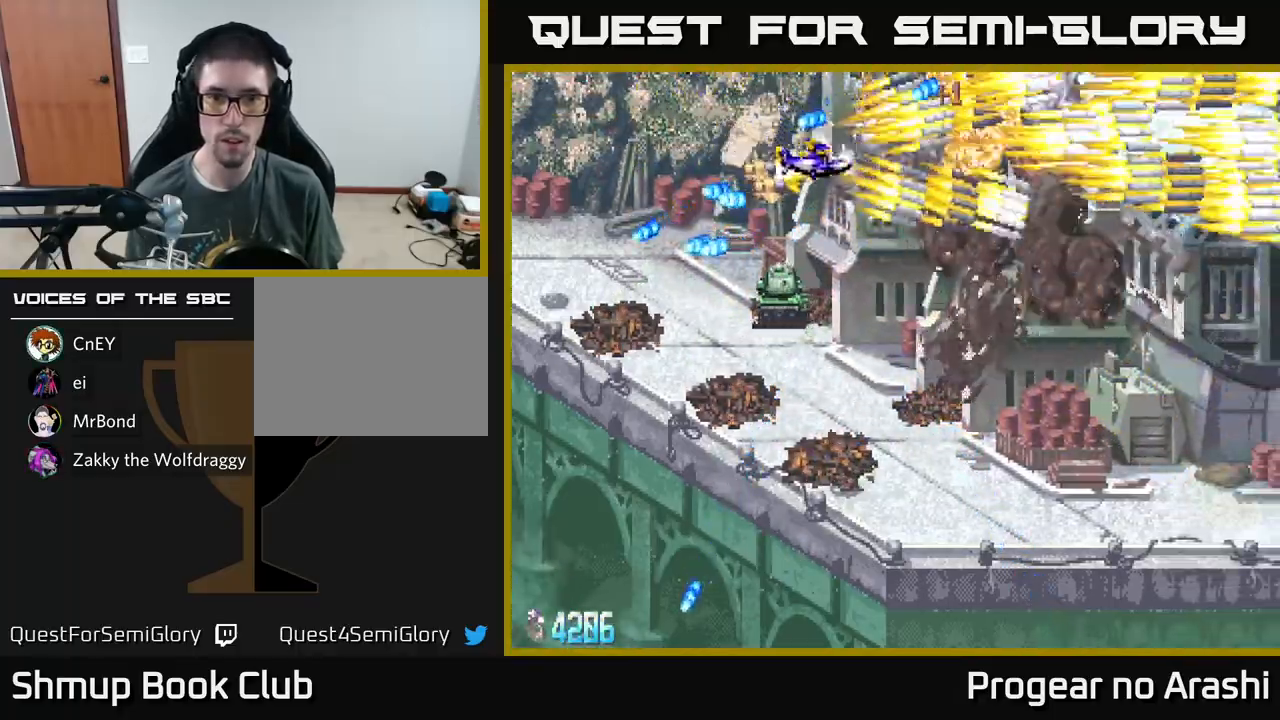
{"buttons": ["X", "DPAD_DOWN"], "left_stick": "center", "events": [[67, "DPAD_LEFT", "down"], [500, "DPAD_LEFT", "up"]]}